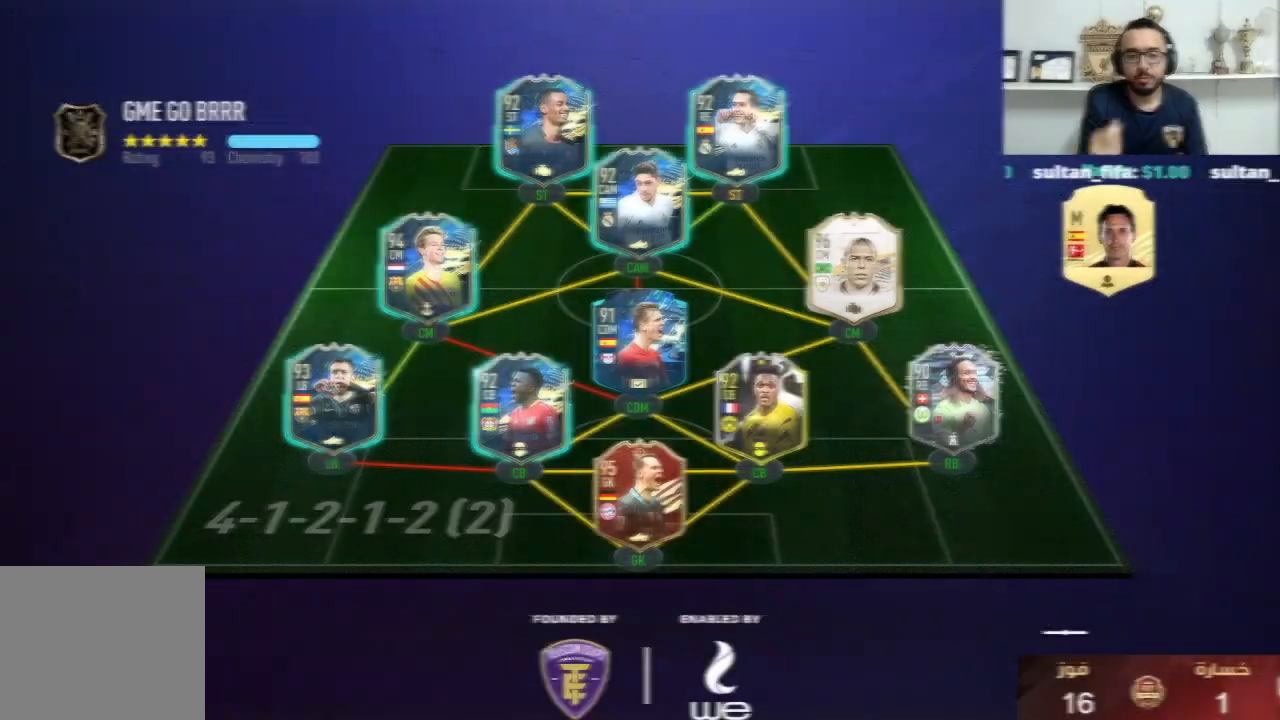
Gameplay with a controller (PlayStation layout); each line is a JSON object with the inputs held at the frame after it. "events" lists button and stick changes between this image and that frame as [ms after this image, input, new state], when the widget could be followed in between. Not read: R3.
{"buttons": [], "left_stick": "center", "right_stick": "center", "events": [[17, "CROSS", "up"]]}
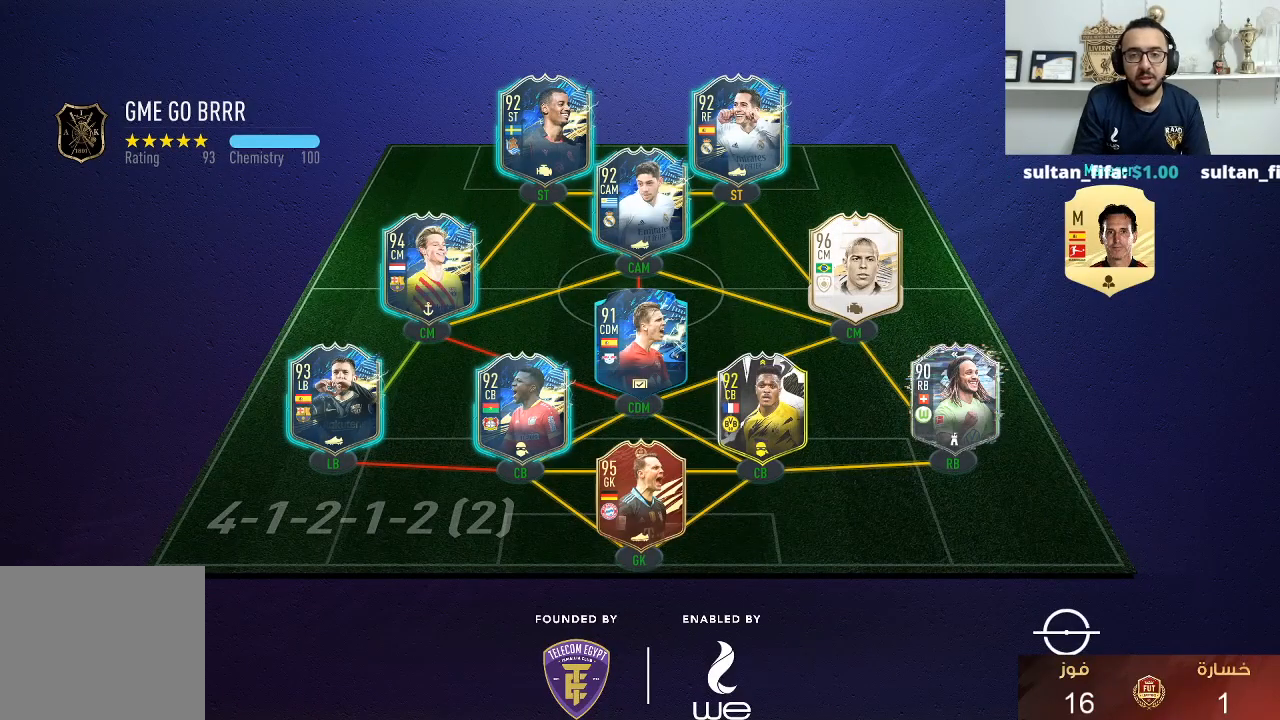
{"buttons": [], "left_stick": "center", "right_stick": "center", "events": []}
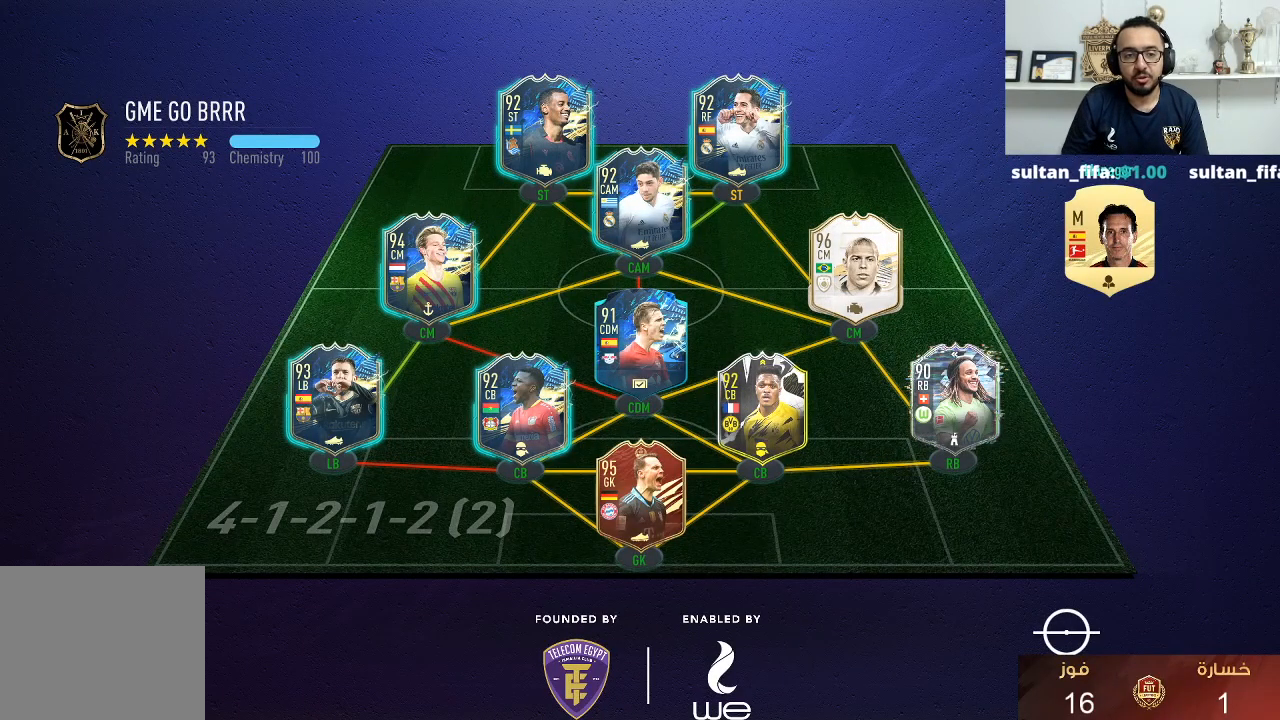
{"buttons": [], "left_stick": "center", "right_stick": "center", "events": []}
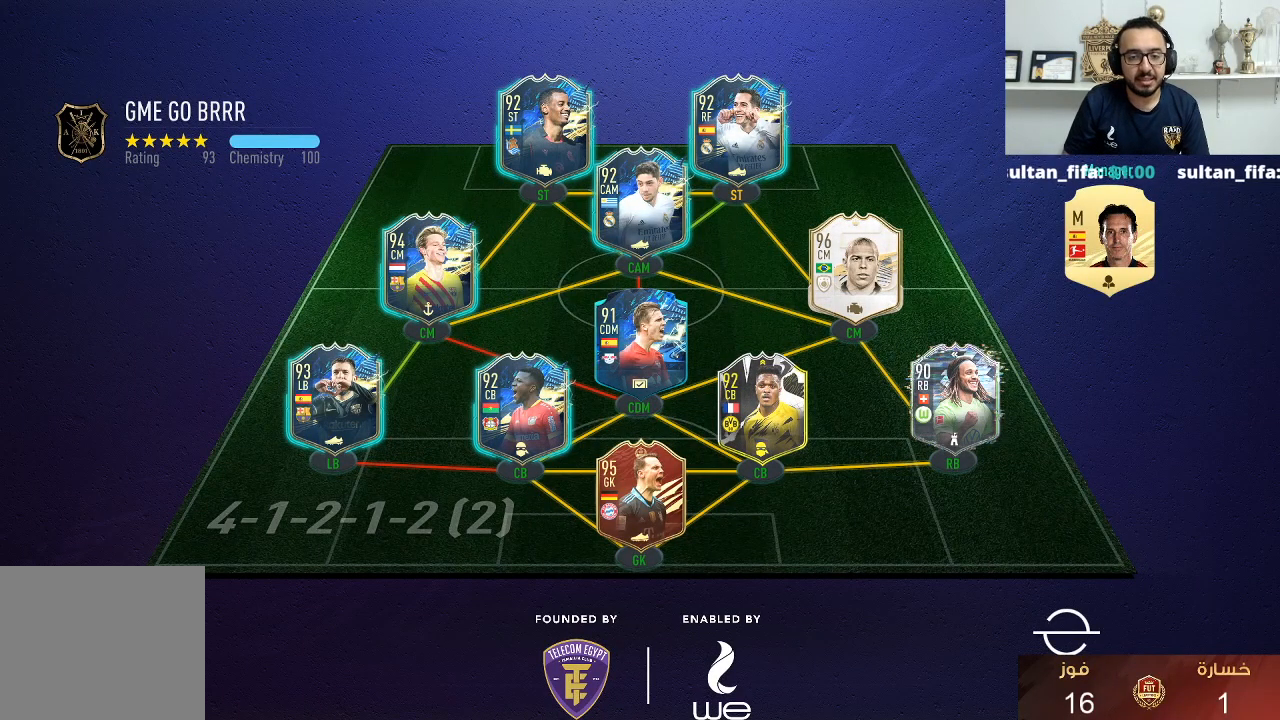
{"buttons": [], "left_stick": "center", "right_stick": "center", "events": []}
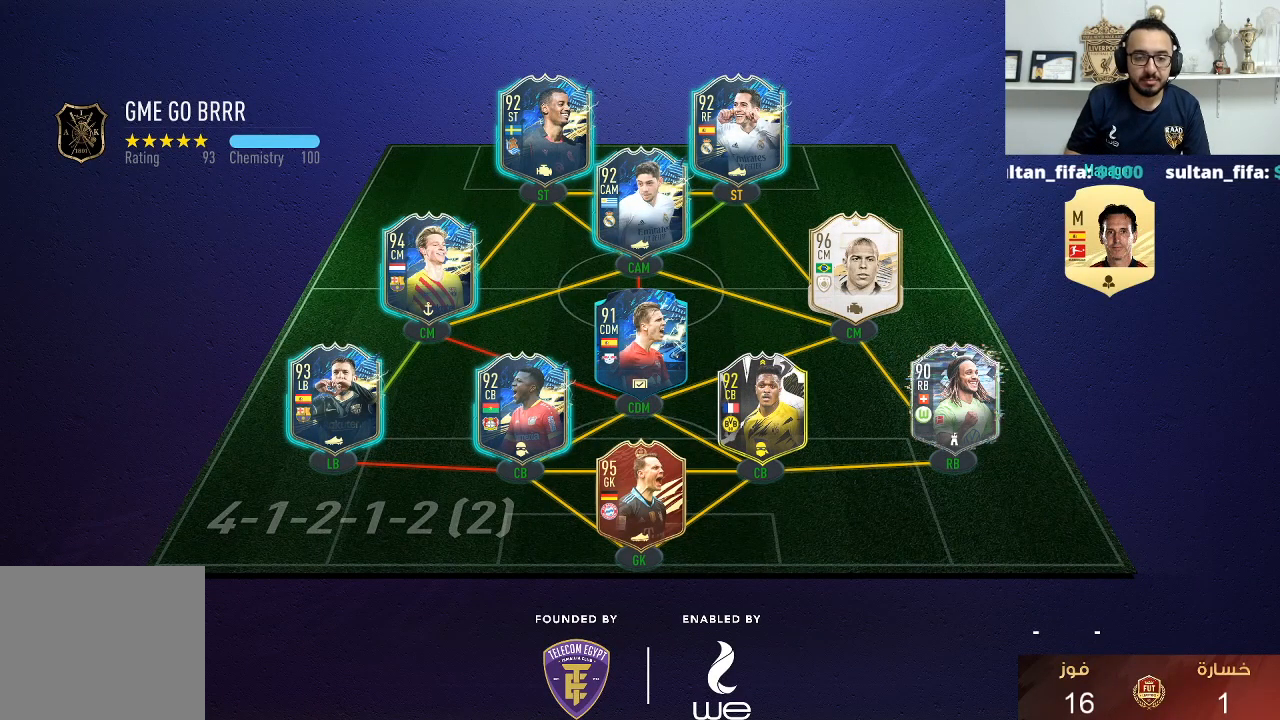
{"buttons": [], "left_stick": "center", "right_stick": "center", "events": []}
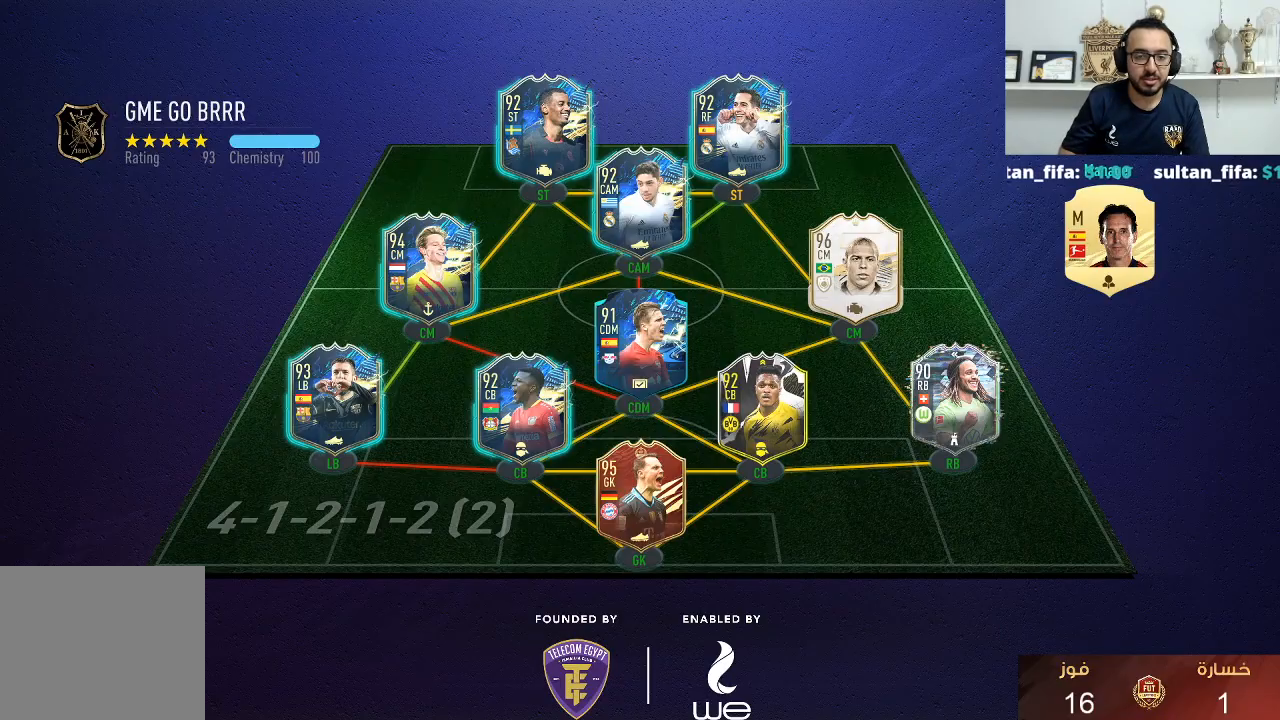
{"buttons": [], "left_stick": "center", "right_stick": "center", "events": []}
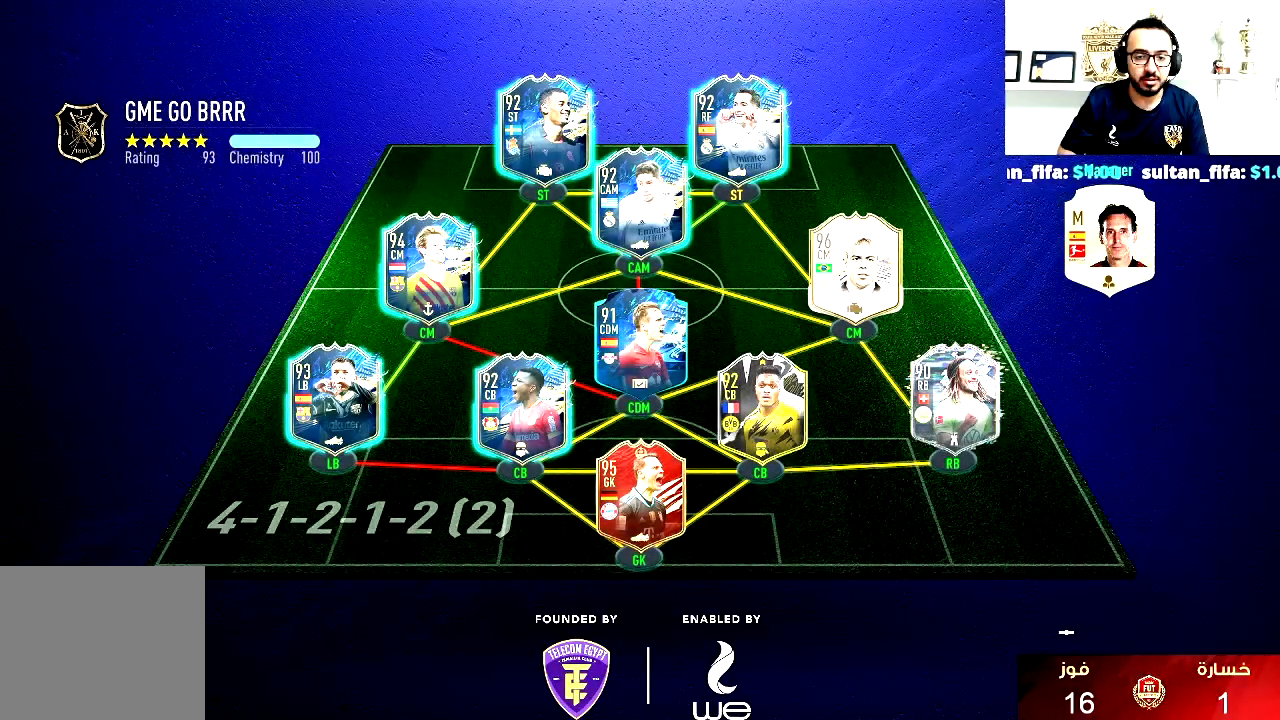
{"buttons": ["R1"], "left_stick": "down-left", "right_stick": "center"}
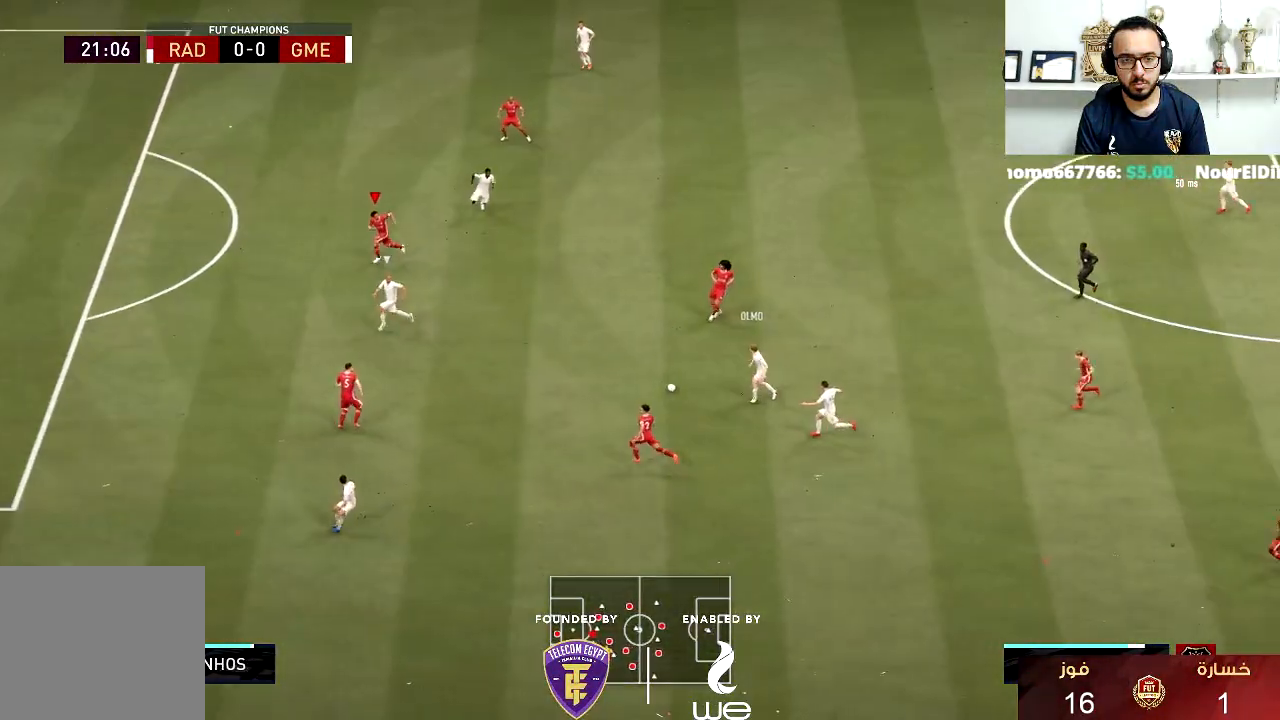
{"buttons": ["L2"], "left_stick": "down-right", "right_stick": "center", "events": [[183, "R1", "up"], [200, "L2", "down"], [267, "left_stick", "down"], [450, "left_stick", "down-right"]]}
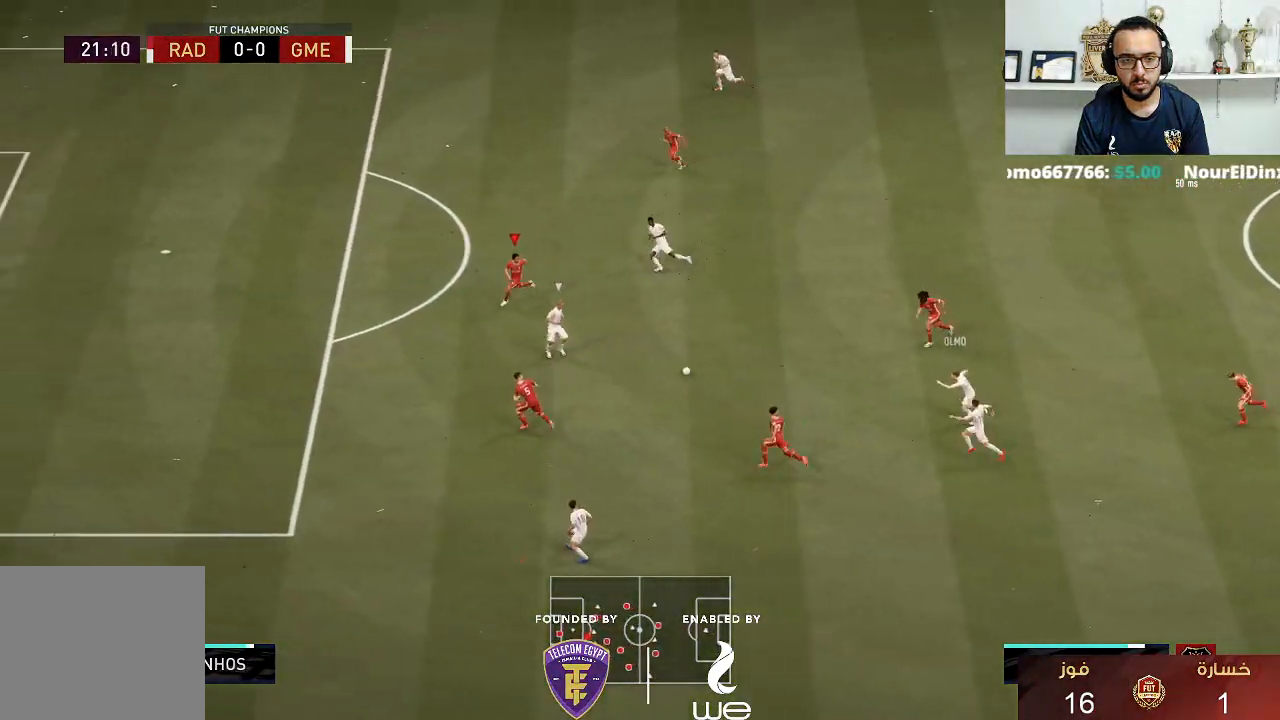
{"buttons": ["L2", "R1"], "left_stick": "up-left", "right_stick": "center", "events": [[83, "left_stick", "down-left"], [200, "R1", "down"], [233, "left_stick", "up-left"]]}
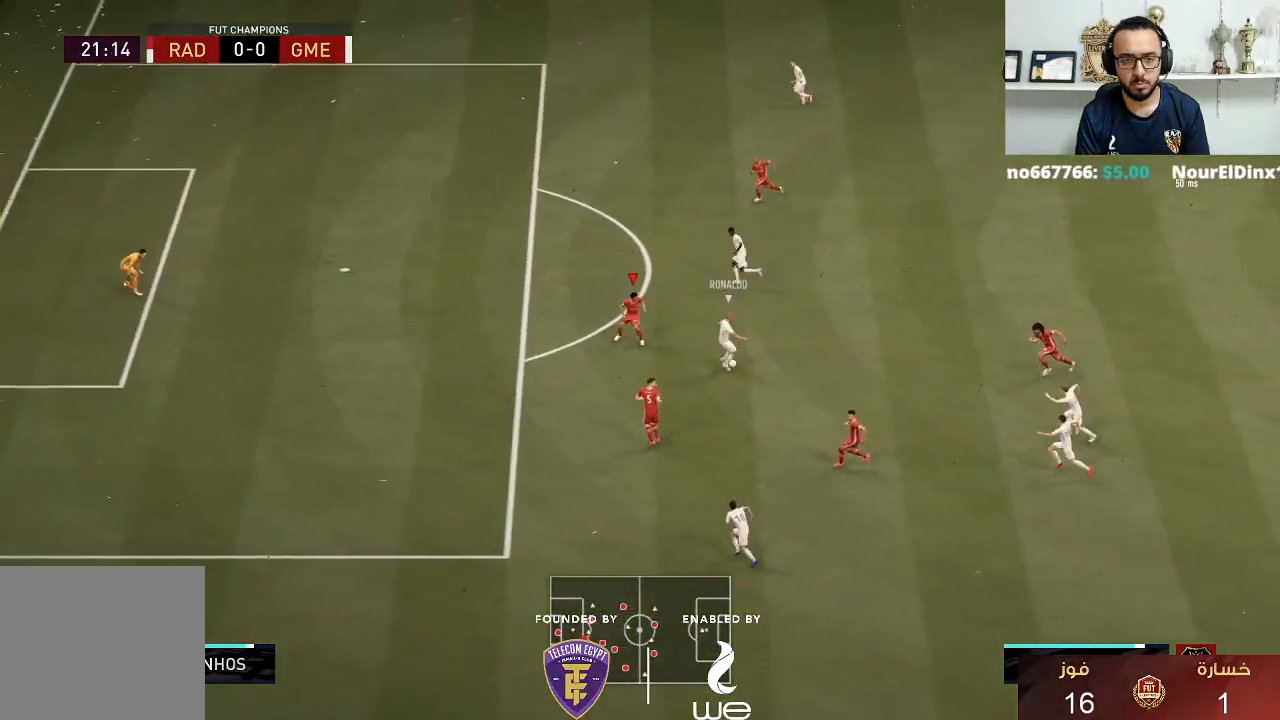
{"buttons": ["L2", "R1"], "left_stick": "left", "right_stick": "center", "events": [[417, "left_stick", "left"]]}
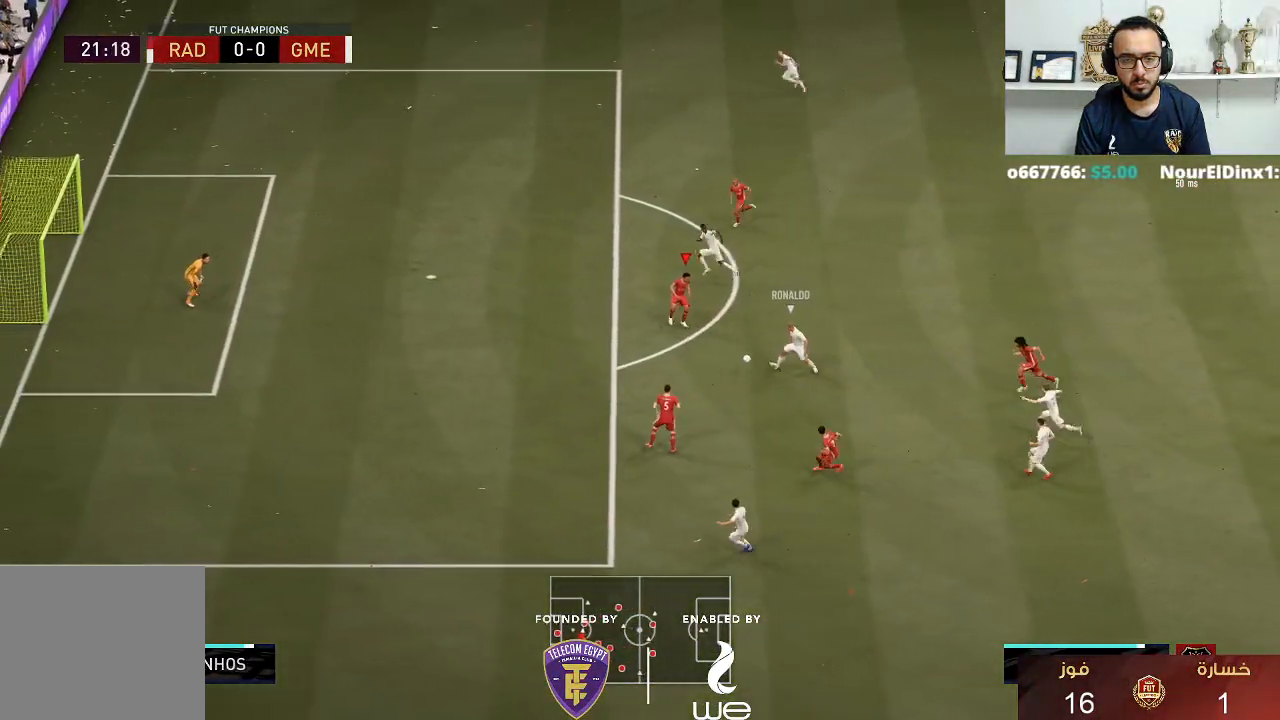
{"buttons": ["TRIANGLE", "L2", "R1"], "left_stick": "left", "right_stick": "center", "events": [[67, "left_stick", "down-left"], [283, "left_stick", "left"], [400, "TRIANGLE", "down"]]}
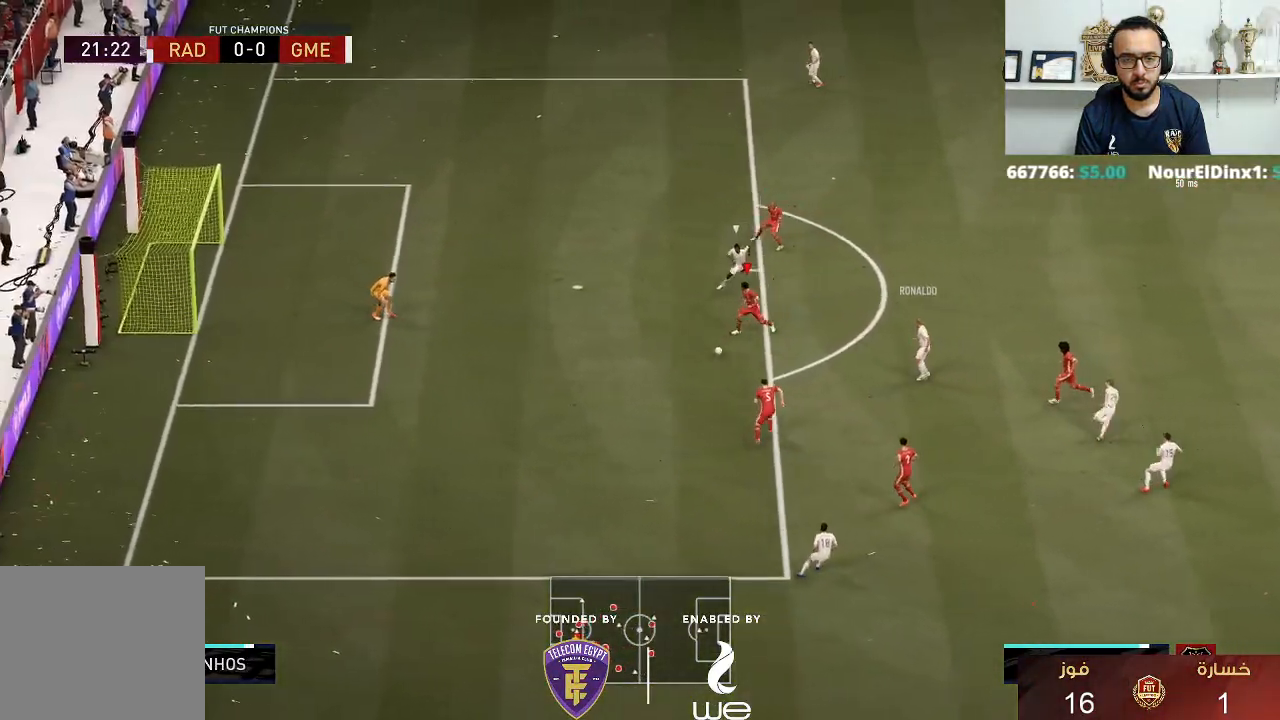
{"buttons": ["L2", "R1"], "left_stick": "down", "right_stick": "center", "events": [[283, "TRIANGLE", "up"], [300, "left_stick", "down-left"], [317, "R1", "up"], [333, "CROSS", "down"], [350, "R1", "down"], [400, "left_stick", "down"], [417, "CROSS", "up"]]}
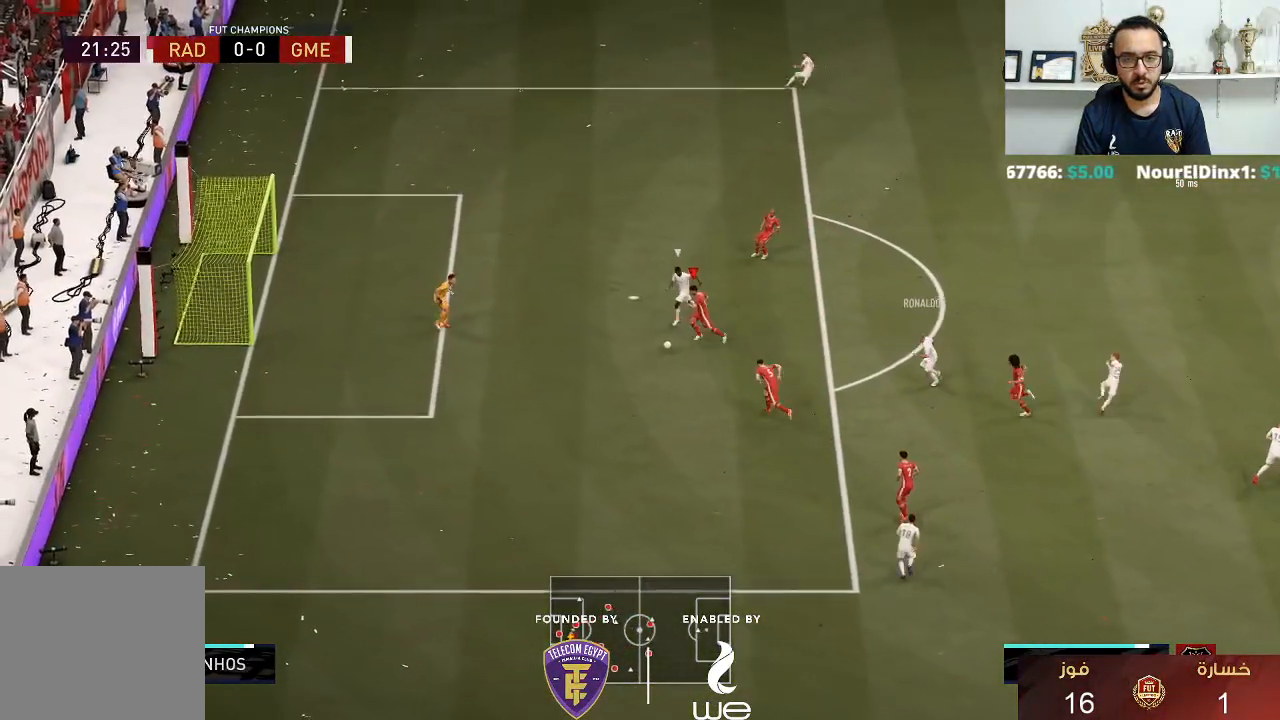
{"buttons": ["L2", "R1", "L3"], "left_stick": "down", "right_stick": "center", "events": [[167, "L3", "down"]]}
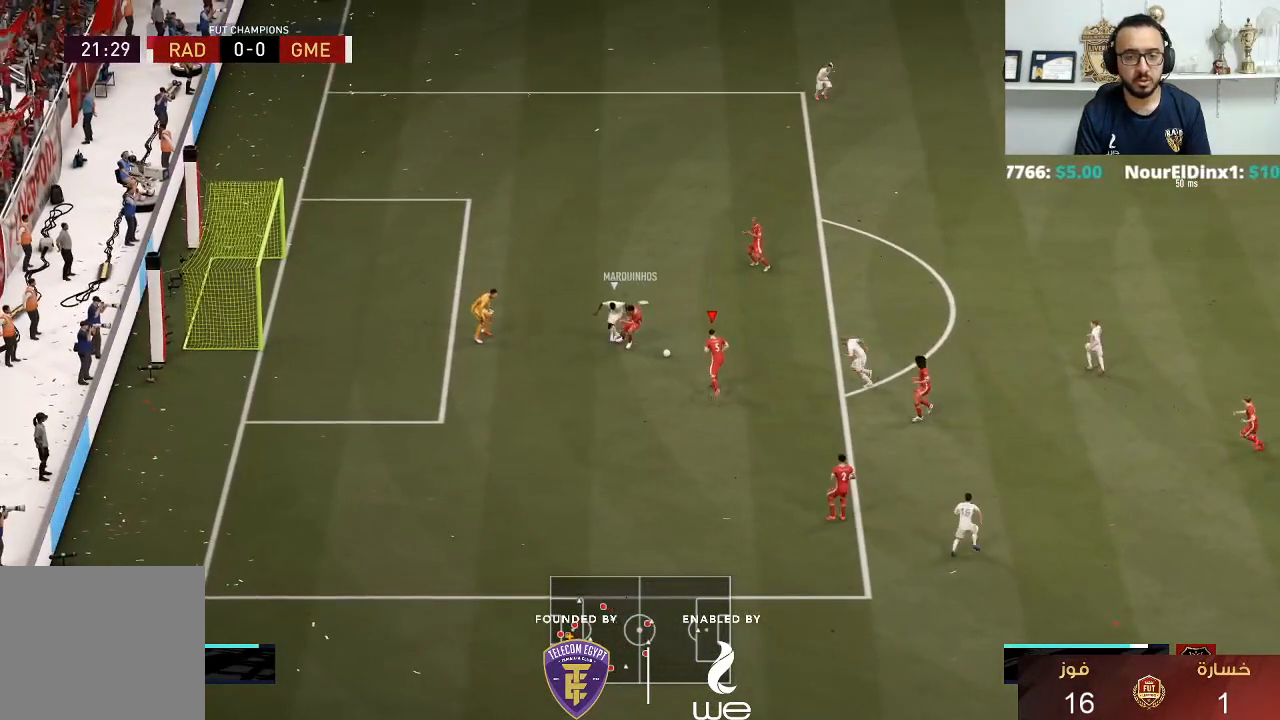
{"buttons": [], "left_stick": "up", "right_stick": "center", "events": [[50, "R1", "up"], [67, "L3", "up"], [150, "left_stick", "right"], [183, "CROSS", "down"], [200, "left_stick", "up"], [250, "L2", "up"], [267, "CROSS", "up"]]}
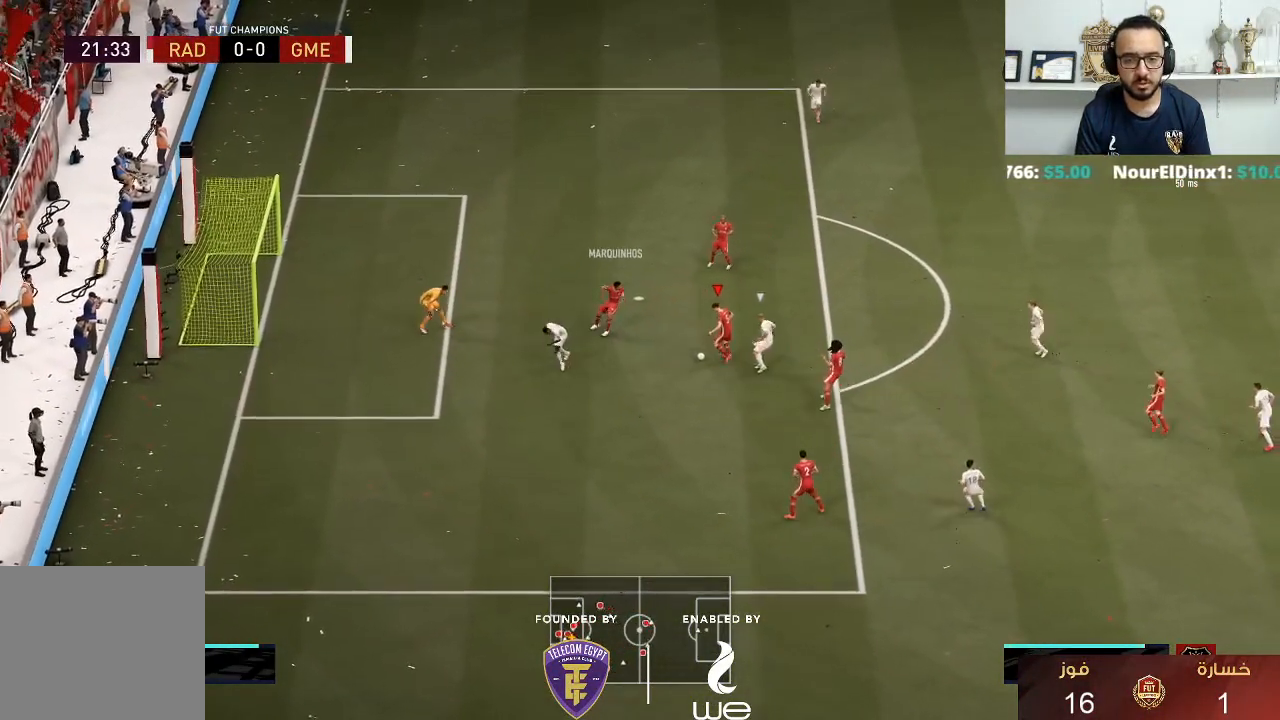
{"buttons": [], "left_stick": "up-right", "right_stick": "center", "events": [[317, "left_stick", "up-right"]]}
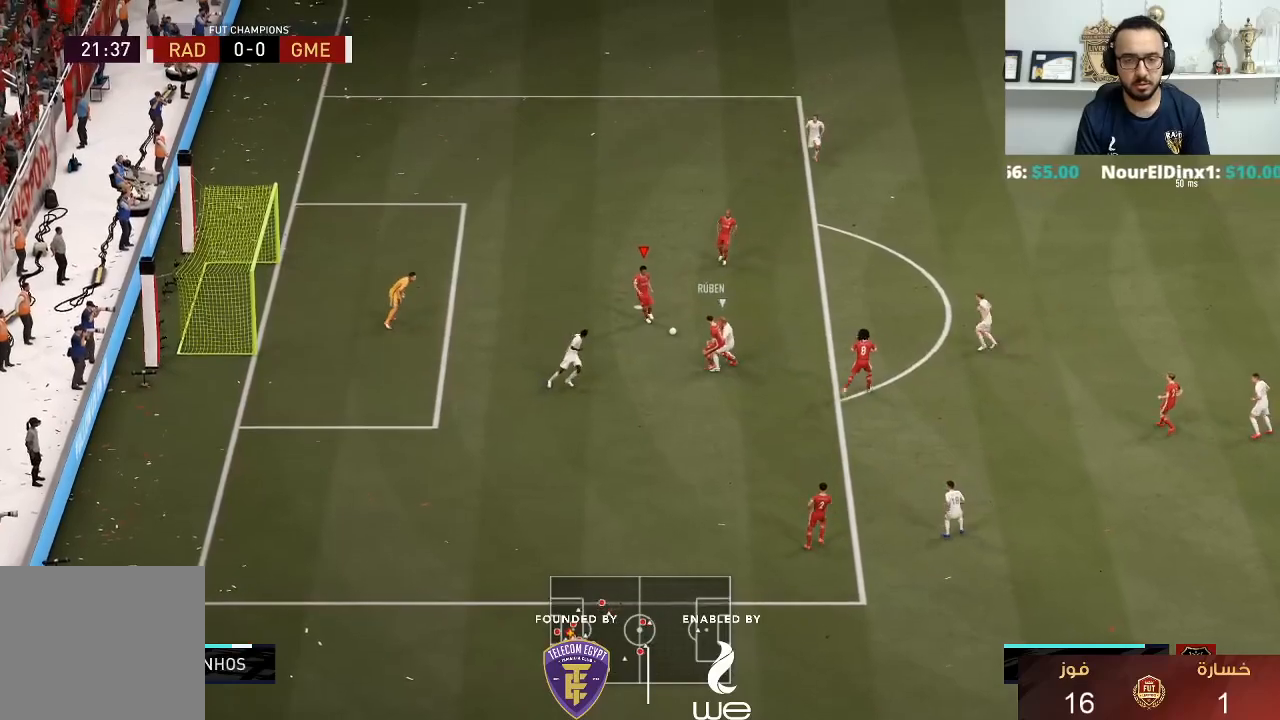
{"buttons": ["R1"], "left_stick": "down-right", "right_stick": "center", "events": [[233, "R1", "down"], [267, "left_stick", "down-right"]]}
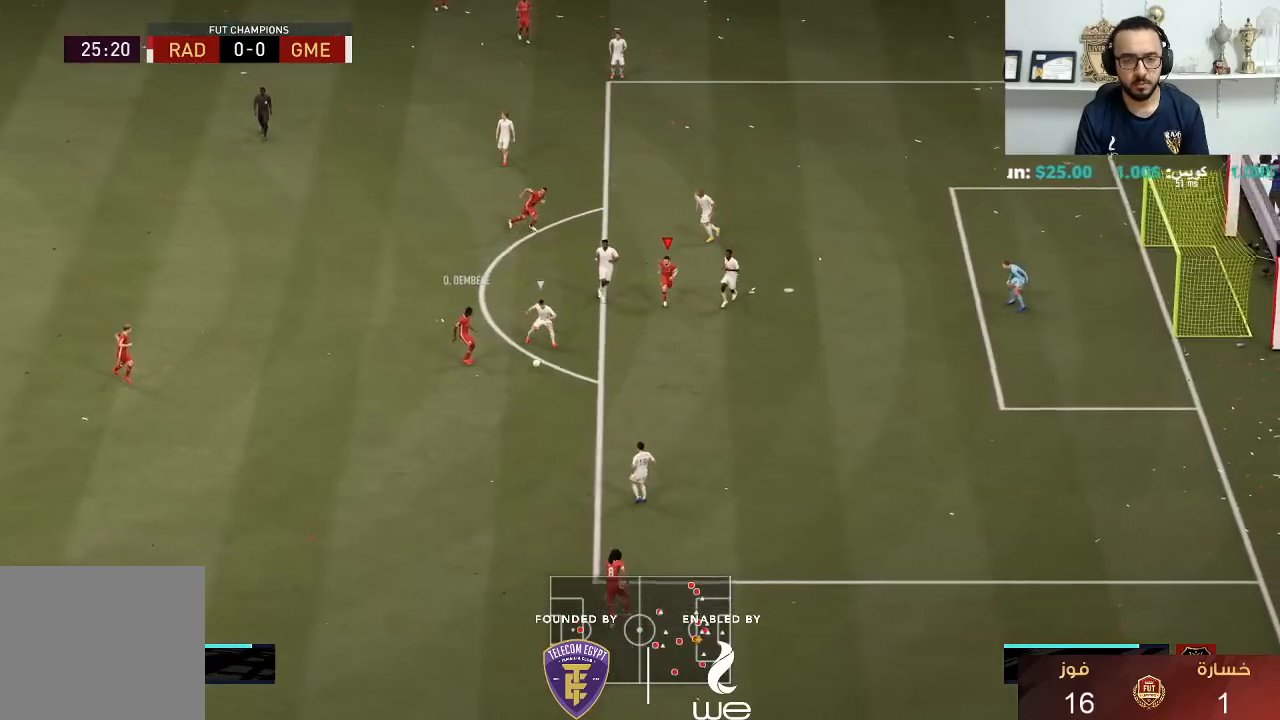
{"buttons": ["SQUARE"], "left_stick": "down-right", "right_stick": "center", "events": [[133, "R1", "up"], [400, "SQUARE", "down"]]}
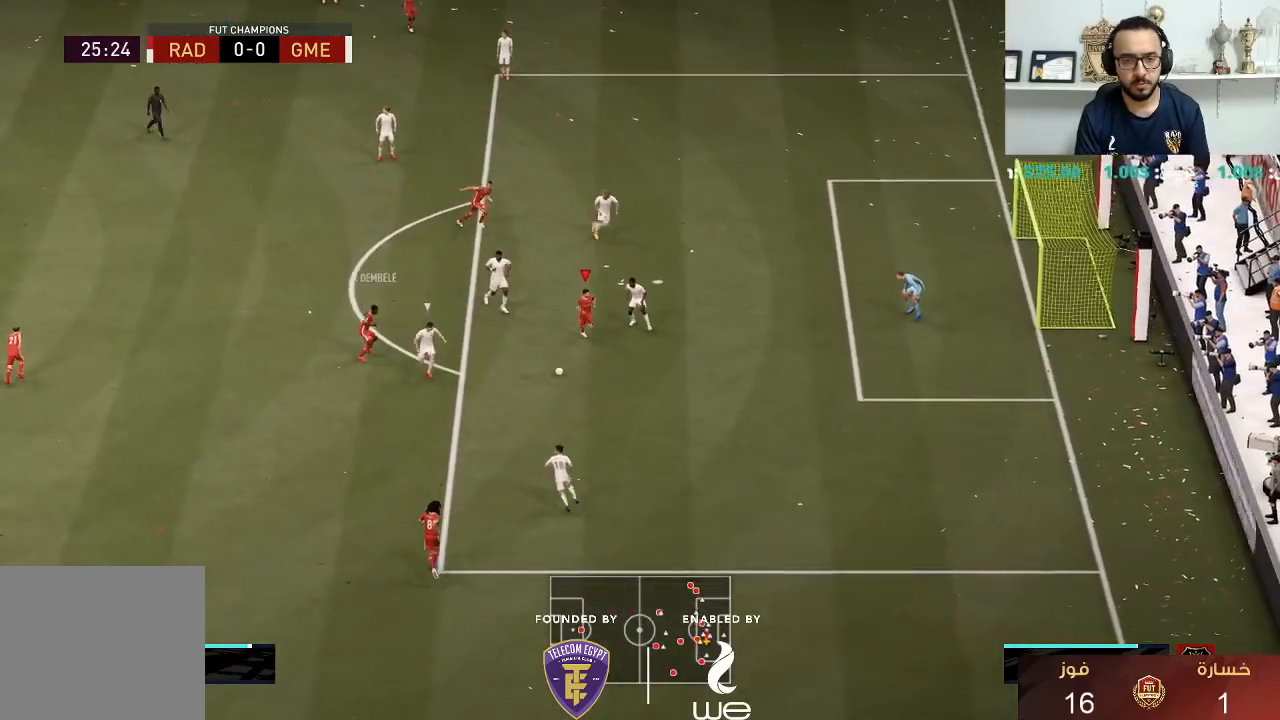
{"buttons": [], "left_stick": "down-right", "right_stick": "center", "events": [[117, "SQUARE", "up"]]}
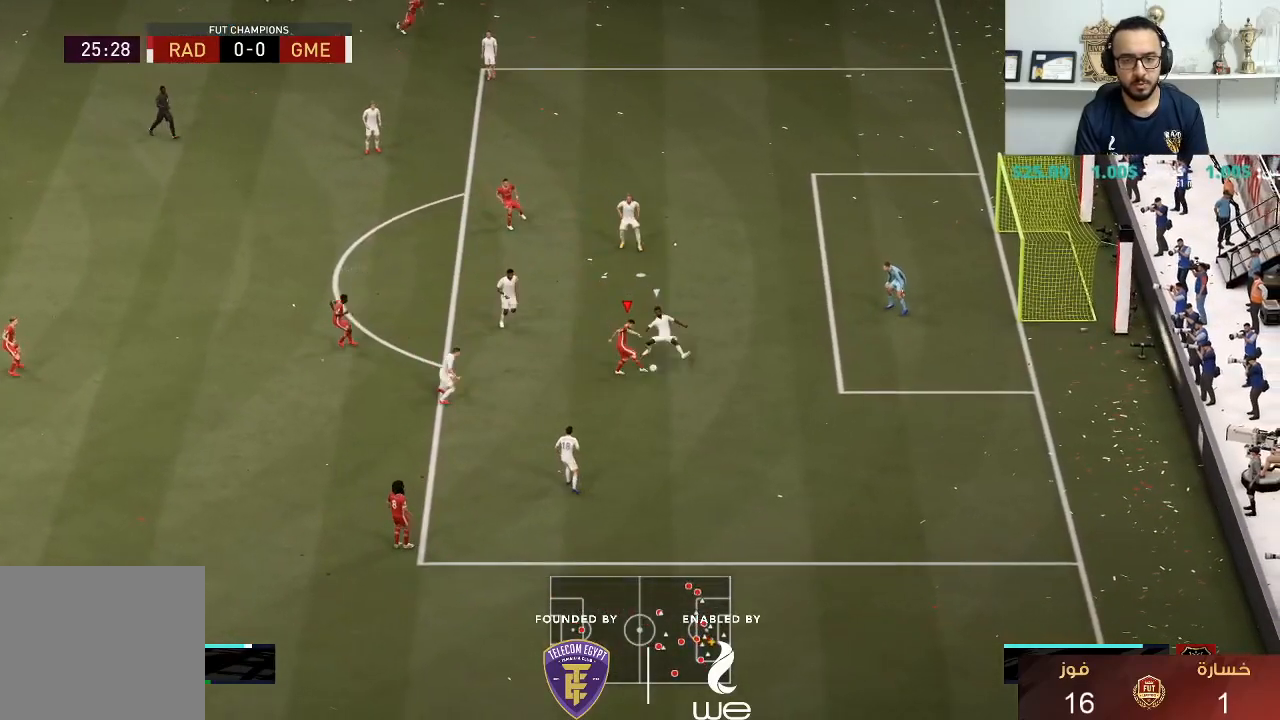
{"buttons": ["L2", "R1"], "left_stick": "down-left", "right_stick": "center", "events": [[333, "R1", "down"], [350, "L2", "down"], [400, "left_stick", "down-left"]]}
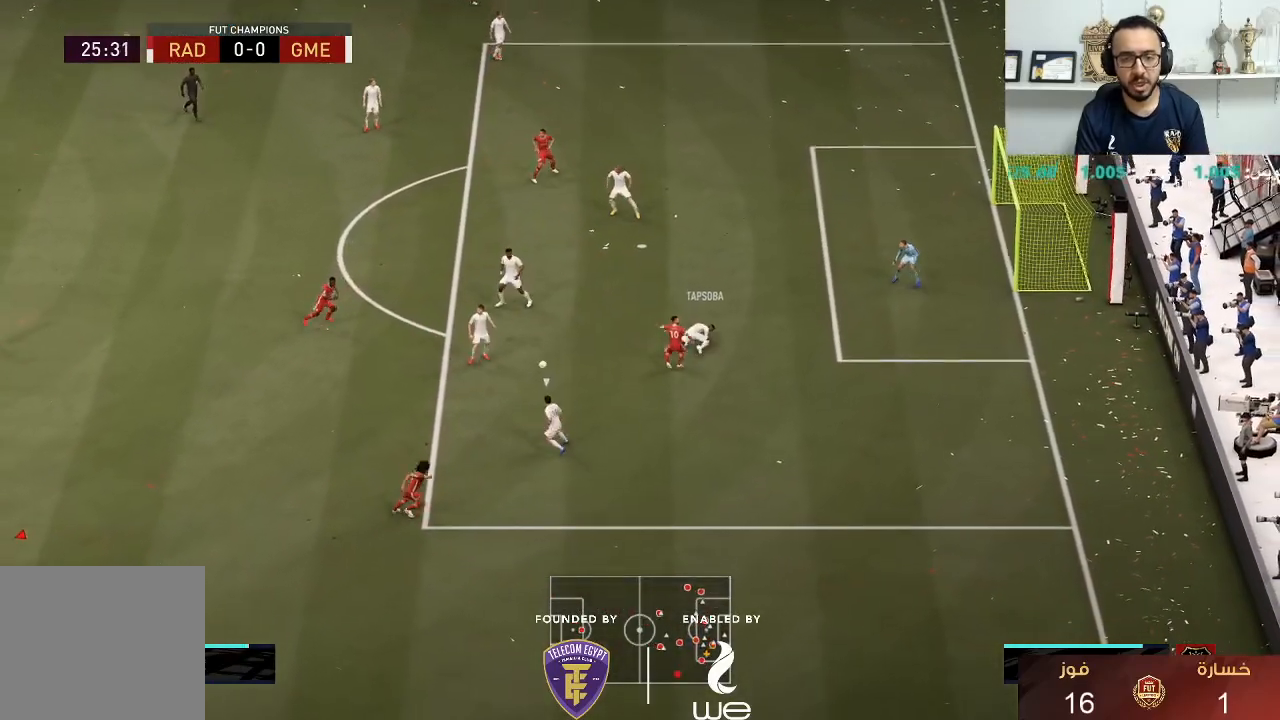
{"buttons": [], "left_stick": "down-right", "right_stick": "center", "events": [[17, "left_stick", "left"], [50, "R1", "up"], [200, "L2", "up"], [417, "left_stick", "down-right"]]}
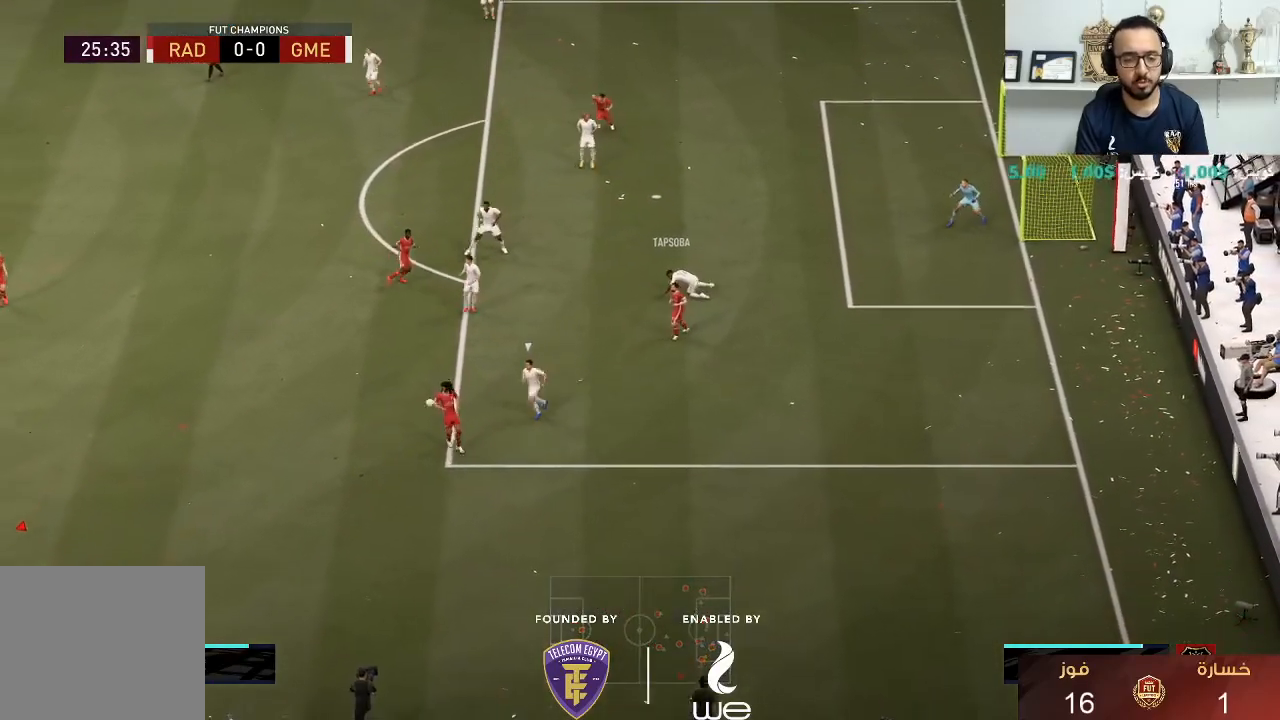
{"buttons": [], "left_stick": "center", "right_stick": "center", "events": [[167, "left_stick", "center"]]}
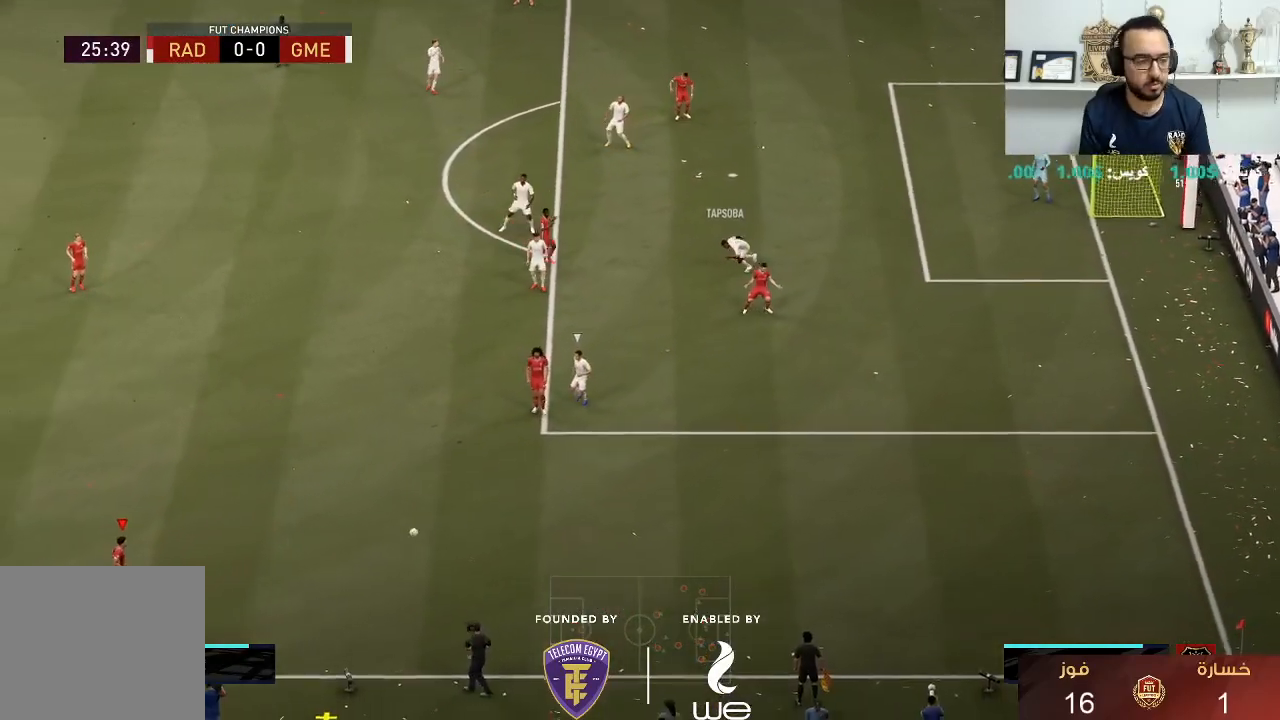
{"buttons": ["TRIANGLE", "R1"], "left_stick": "up-right", "right_stick": "center", "events": [[450, "R1", "down"], [450, "TRIANGLE", "down"], [450, "left_stick", "up-right"]]}
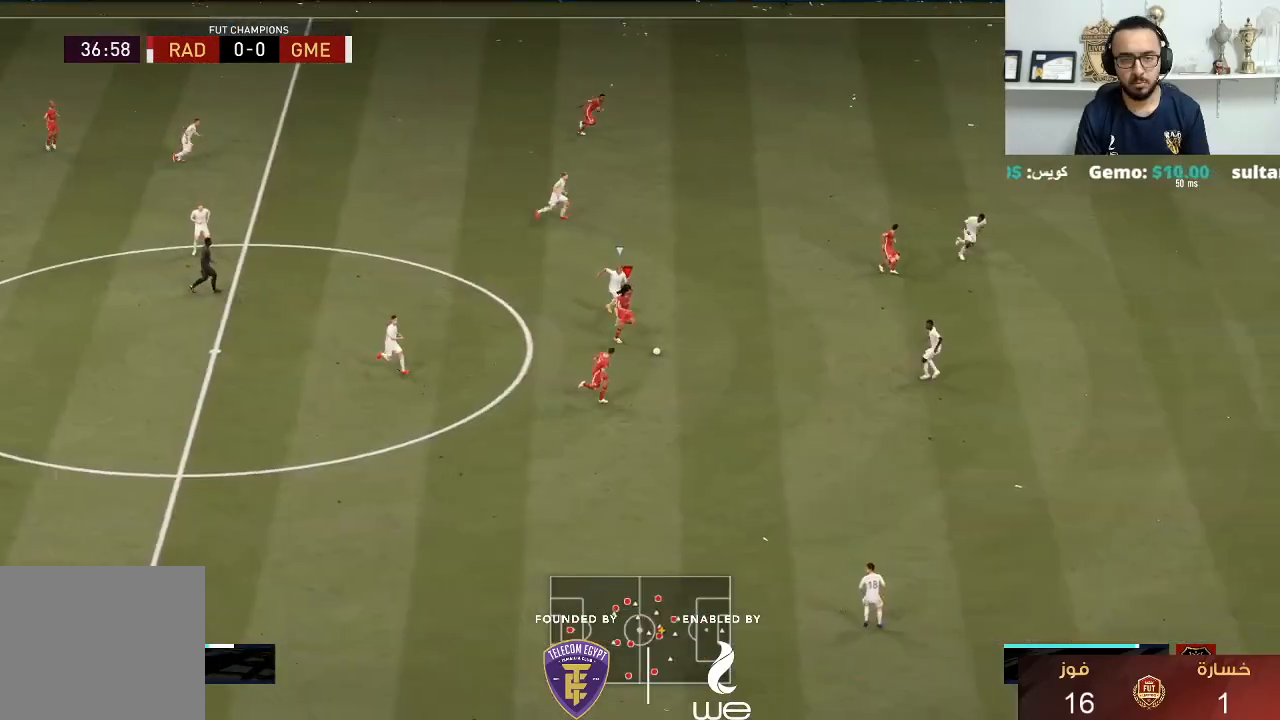
{"buttons": ["R1"], "left_stick": "up-right", "right_stick": "center", "events": [[33, "TRIANGLE", "up"]]}